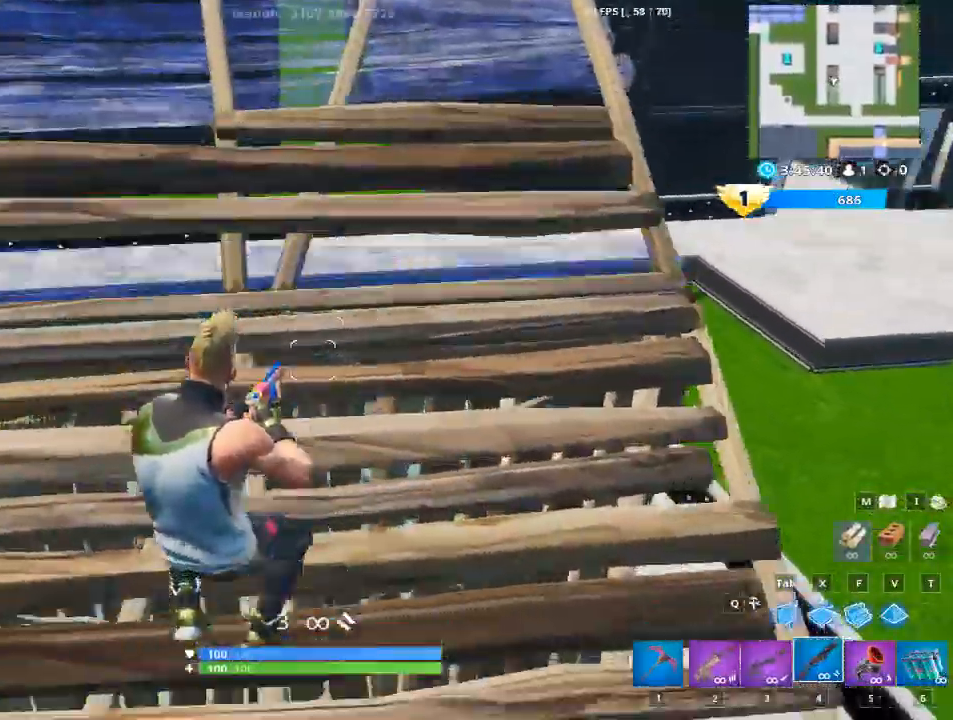
Gameplay with keyboard and mouse; each line is a JSON object with the keys and mouse buttons held at the frame after it. "events" lists presses ("down") and releases ("up") of "1", "2", "3", "4", "5", "a", "alt", "c", "caps_lock", "ctrl", "d", "e", "f", "g", "q", "r", "s", "shift", "space", "t", "tab", "v", "w", "x", "z", "mouse_left", "mouse_wheel" and "mouse_right" between this image and that frame as [ms after this image, input, new state], when the widget could be followed in between. "mouse_left", "mouse_wheel", "mouse_right" = the "left", "wheel", "right" buttons of the "mouse" list. No other keys are recorded. "wheel" means that the mouse wheel is clicked or scrolled. "mouse_move" is the direction in which the mouse moves at that frame (one of eight, or "still"), when it could be read.
{"keys": ["a", "w"], "mouse": [], "mouse_move": "up", "events": [[133, "w", "up"], [317, "w", "down"], [417, "d", "up"], [467, "a", "down"]]}
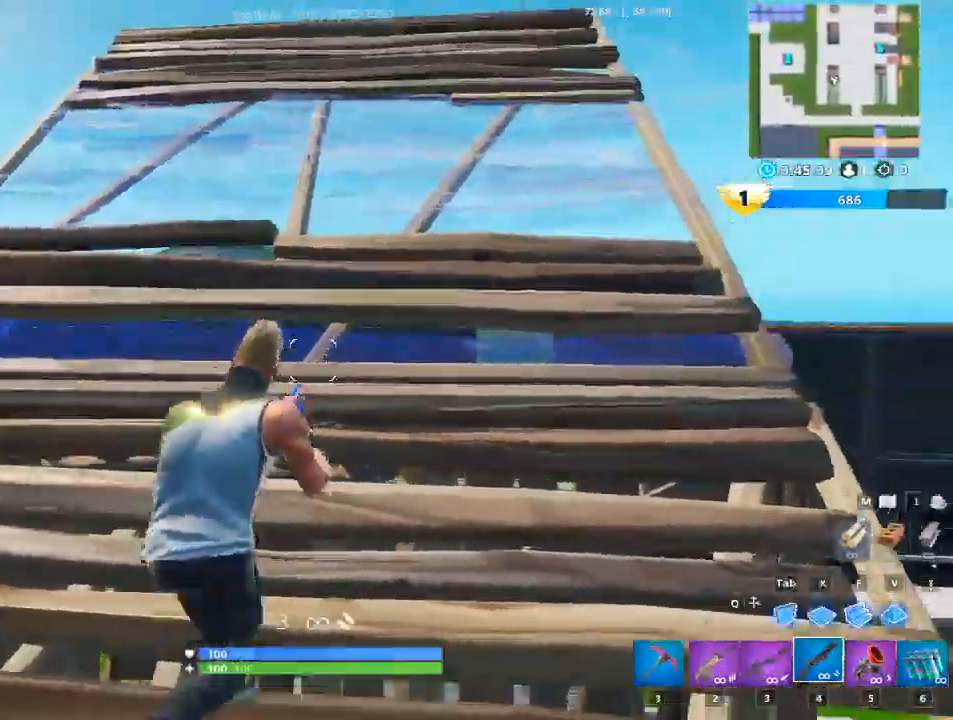
{"keys": ["a"], "mouse": [], "mouse_move": "right", "events": [[100, "w", "up"], [201, "g", "down"], [284, "g", "up"]]}
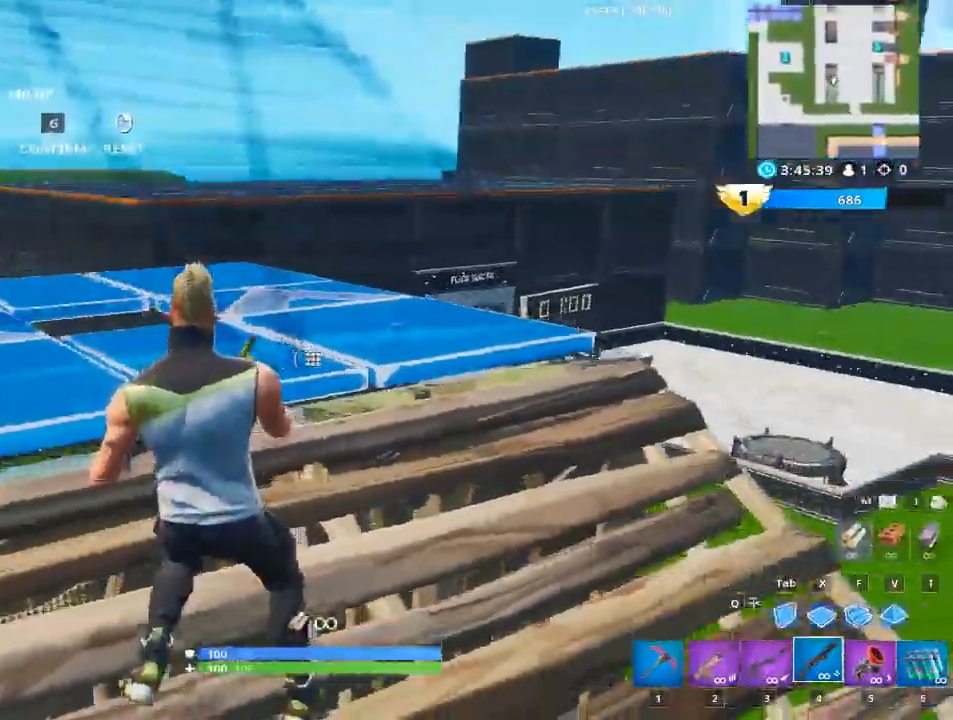
{"keys": [], "mouse": ["left"], "mouse_move": "down-left", "events": [[300, "a", "up"], [450, "mouse_left", "down"]]}
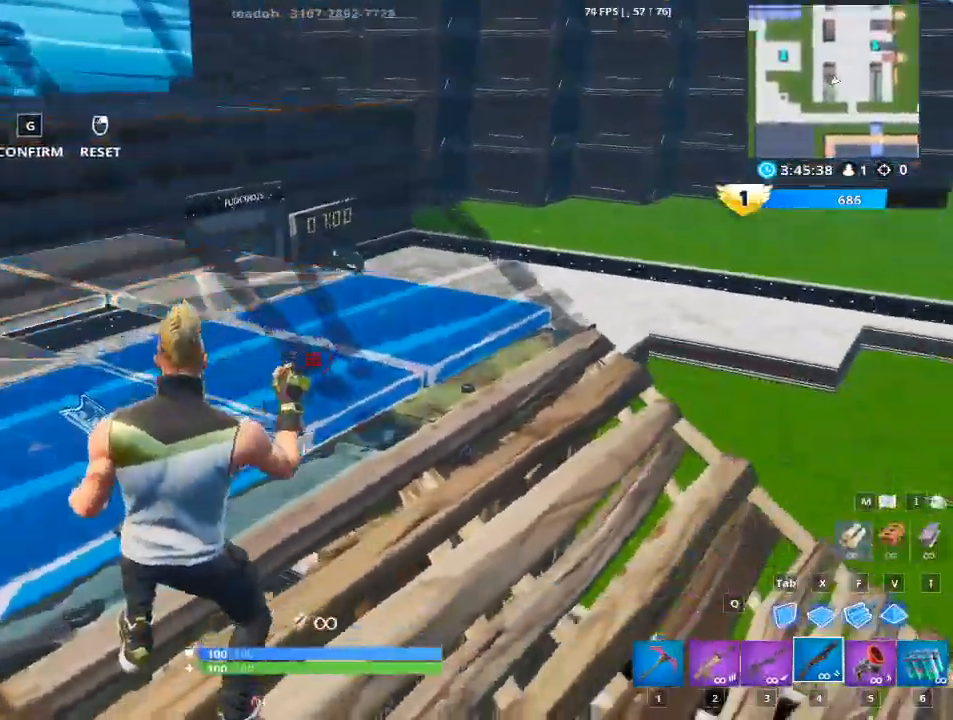
{"keys": ["d"], "mouse": ["left"], "mouse_move": "right", "events": [[233, "d", "down"]]}
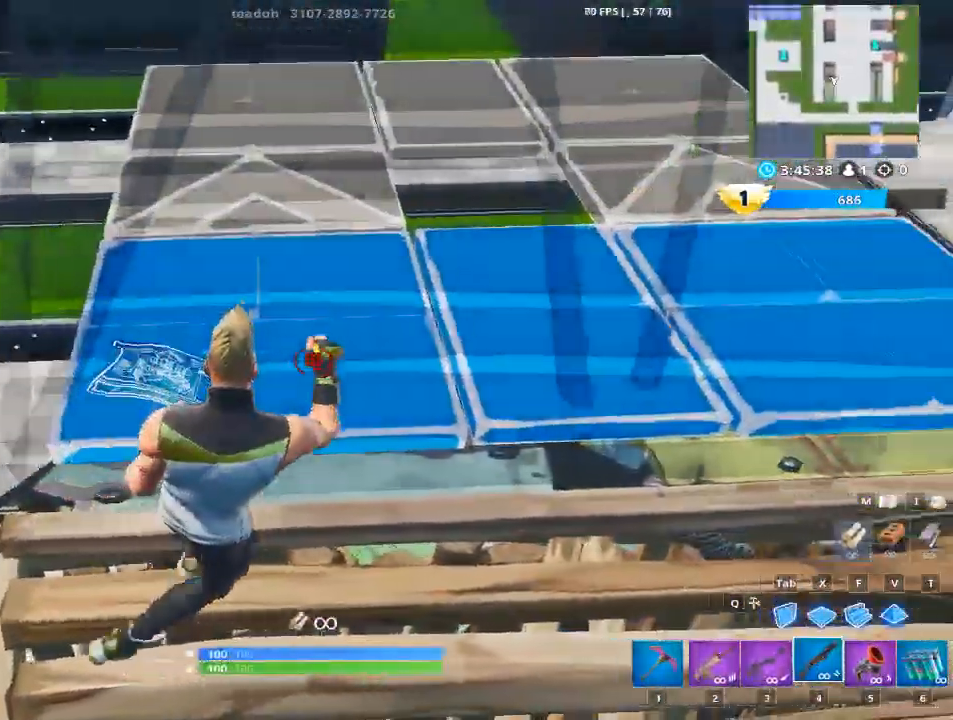
{"keys": ["d"], "mouse": ["left"], "mouse_move": "left", "events": []}
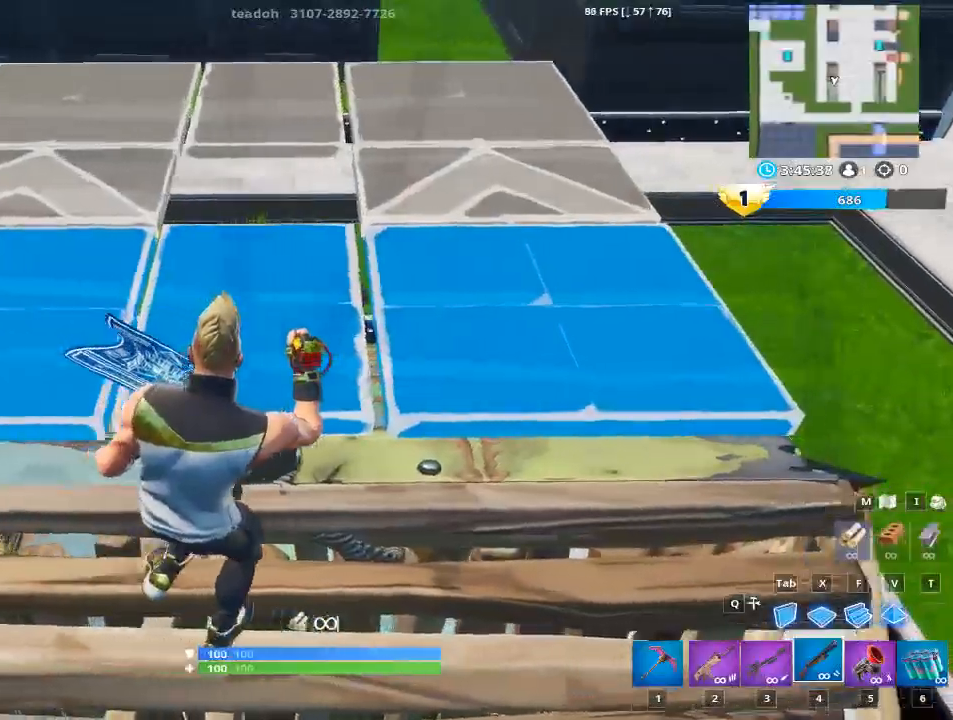
{"keys": ["a"], "mouse": [], "mouse_move": "up", "events": [[367, "a", "down"], [367, "d", "up"], [500, "mouse_left", "up"]]}
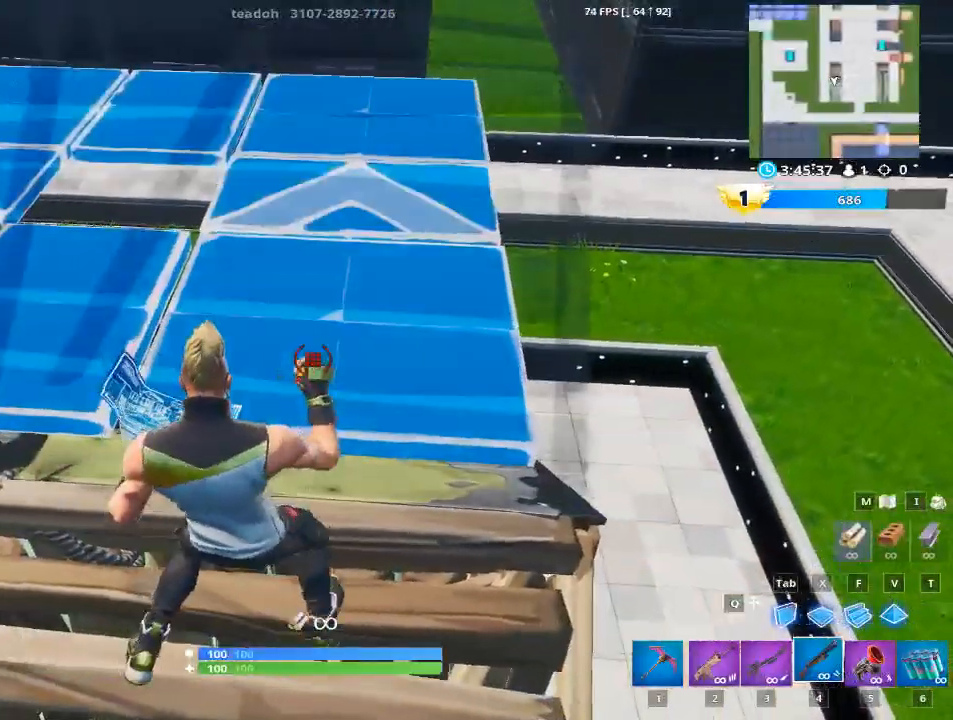
{"keys": [], "mouse": ["left"], "mouse_move": "left", "events": [[334, "mouse_left", "down"], [467, "a", "up"]]}
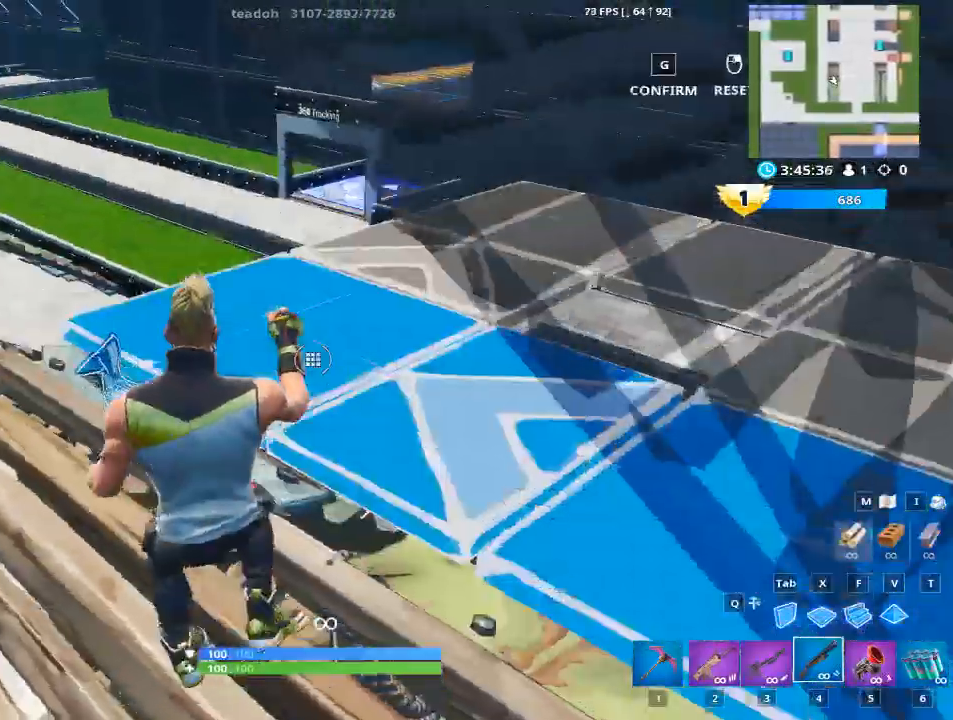
{"keys": [], "mouse": [], "mouse_move": "down-left", "events": [[117, "mouse_left", "up"]]}
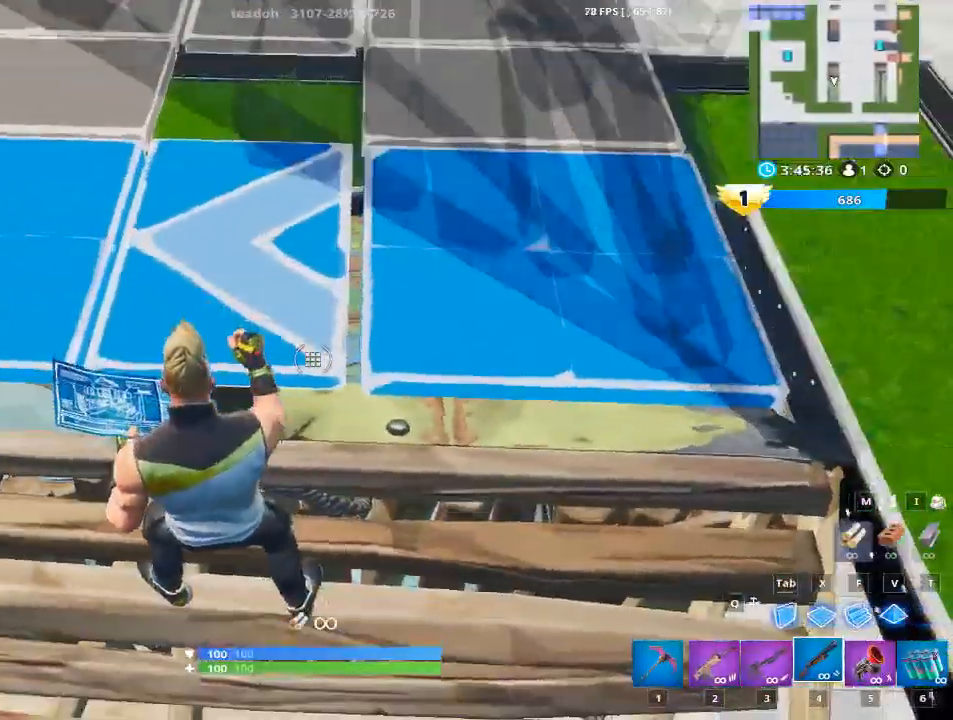
{"keys": [], "mouse": [], "mouse_move": "up", "events": [[317, "a", "down"], [417, "a", "up"]]}
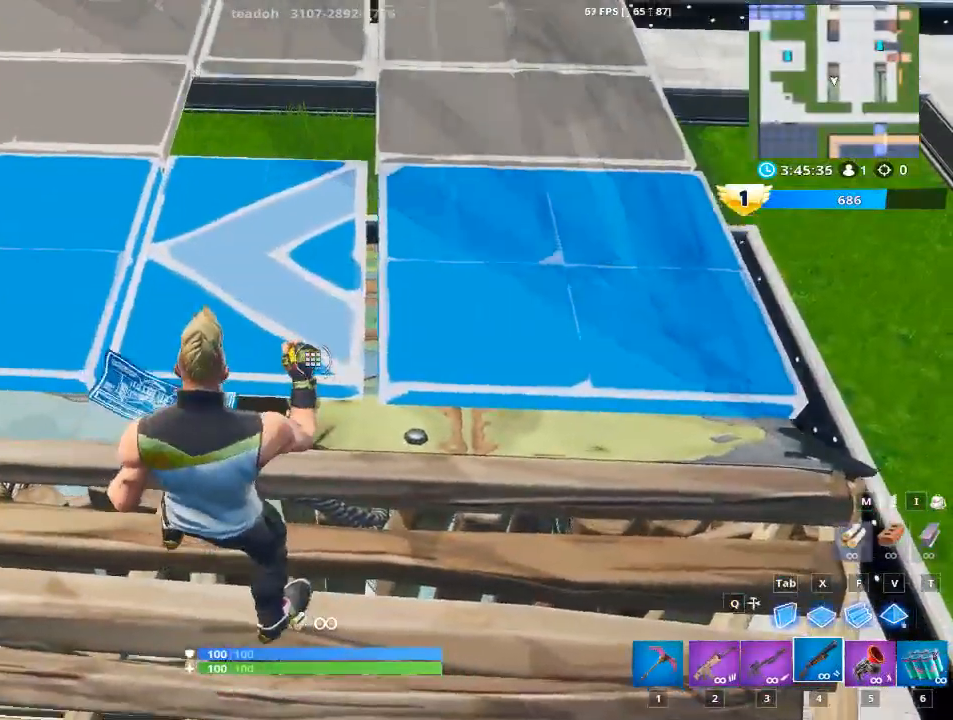
{"keys": [], "mouse": [], "mouse_move": "up", "events": []}
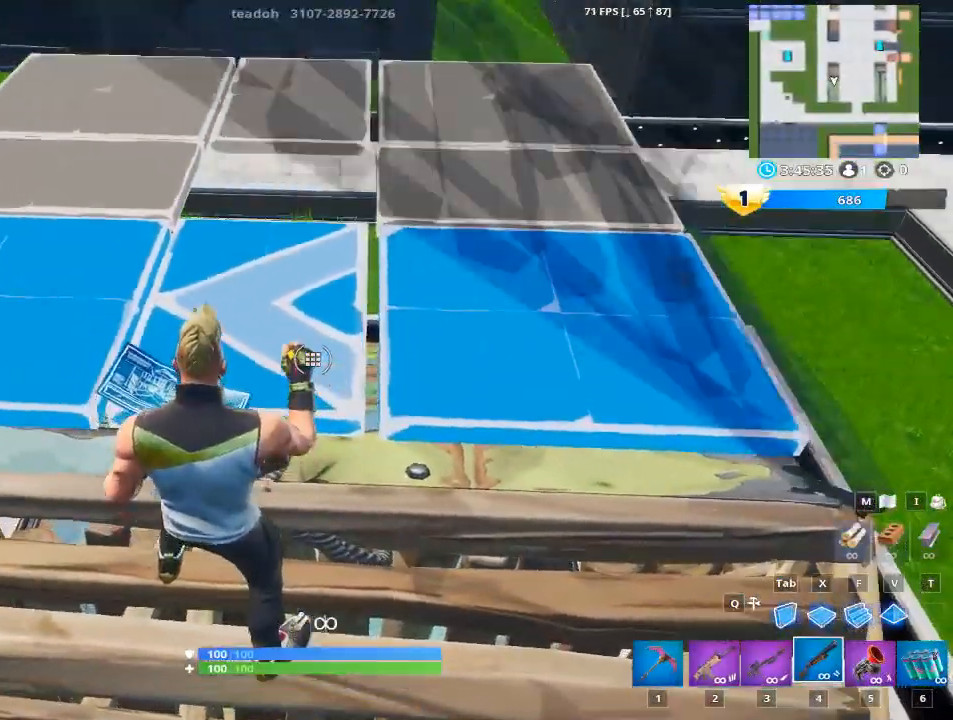
{"keys": [], "mouse": [], "mouse_move": "up", "events": [[167, "ctrl", "down"], [351, "ctrl", "up"]]}
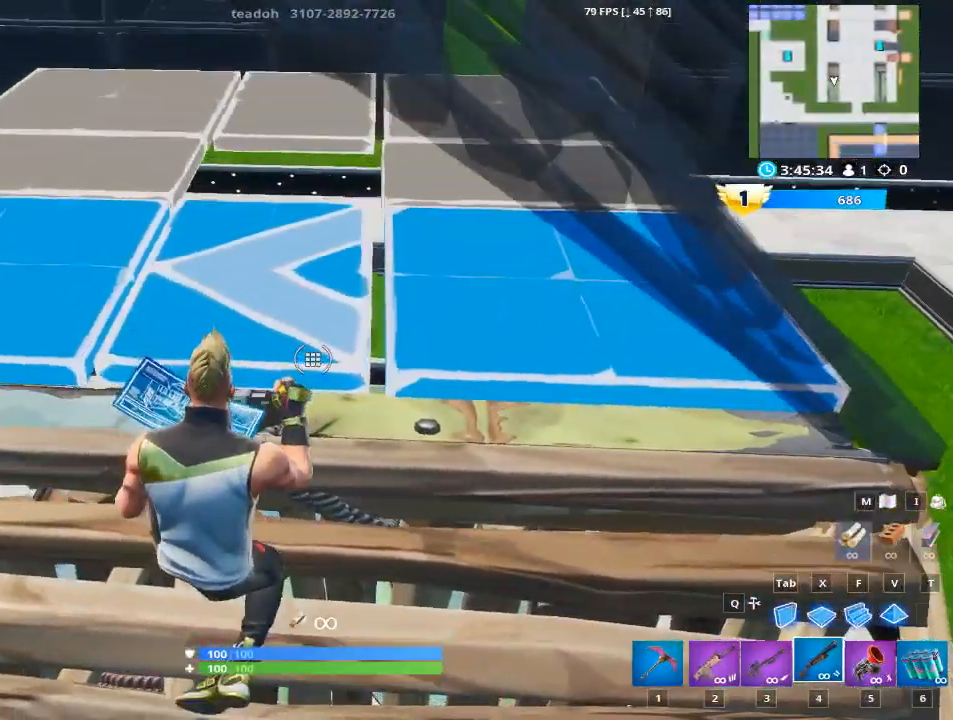
{"keys": [], "mouse": [], "mouse_move": "still", "events": []}
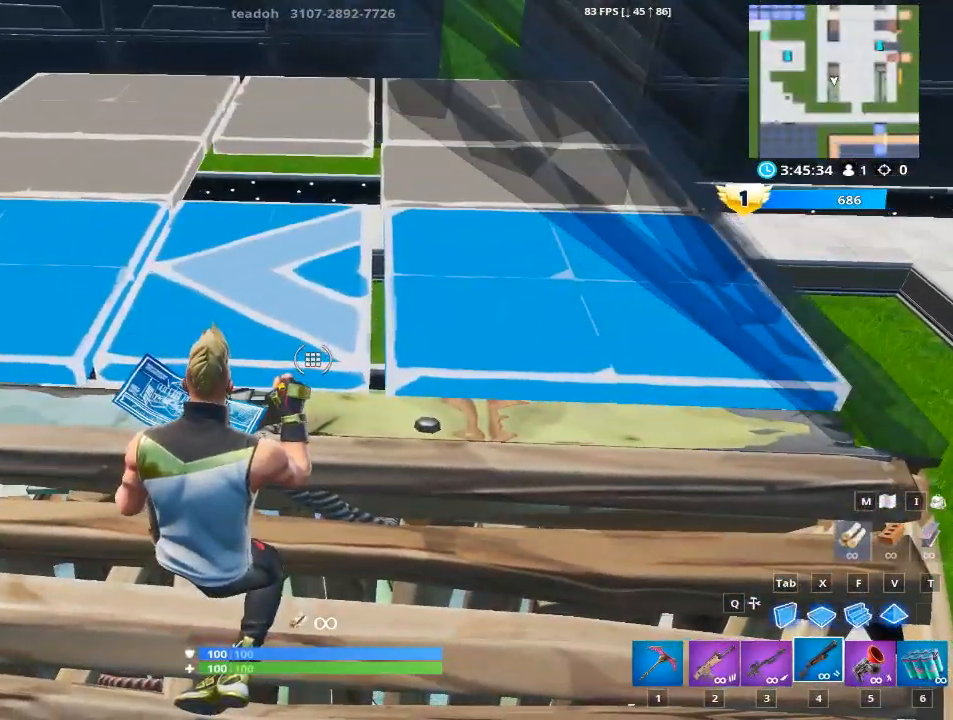
{"keys": ["a", "w"], "mouse": [], "mouse_move": "still", "events": [[50, "g", "down"], [150, "g", "up"], [284, "a", "down"], [434, "w", "down"]]}
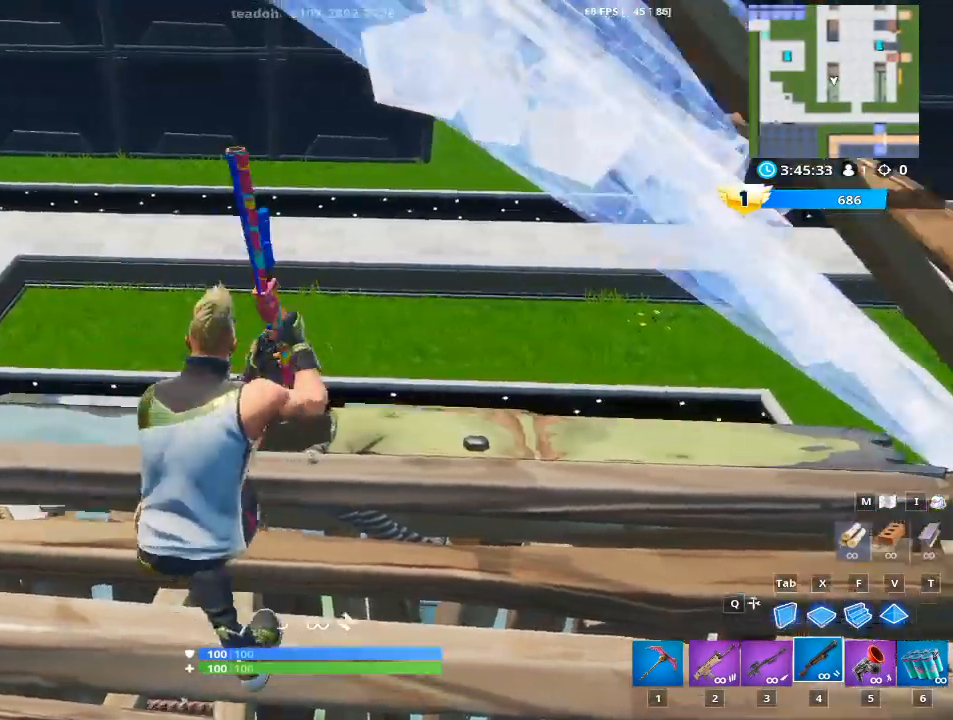
{"keys": ["a", "s"], "mouse": [], "mouse_move": "right", "events": [[66, "a", "up"], [66, "w", "up"], [116, "mouse_left", "down"], [250, "a", "down"], [250, "s", "down"], [484, "mouse_left", "up"]]}
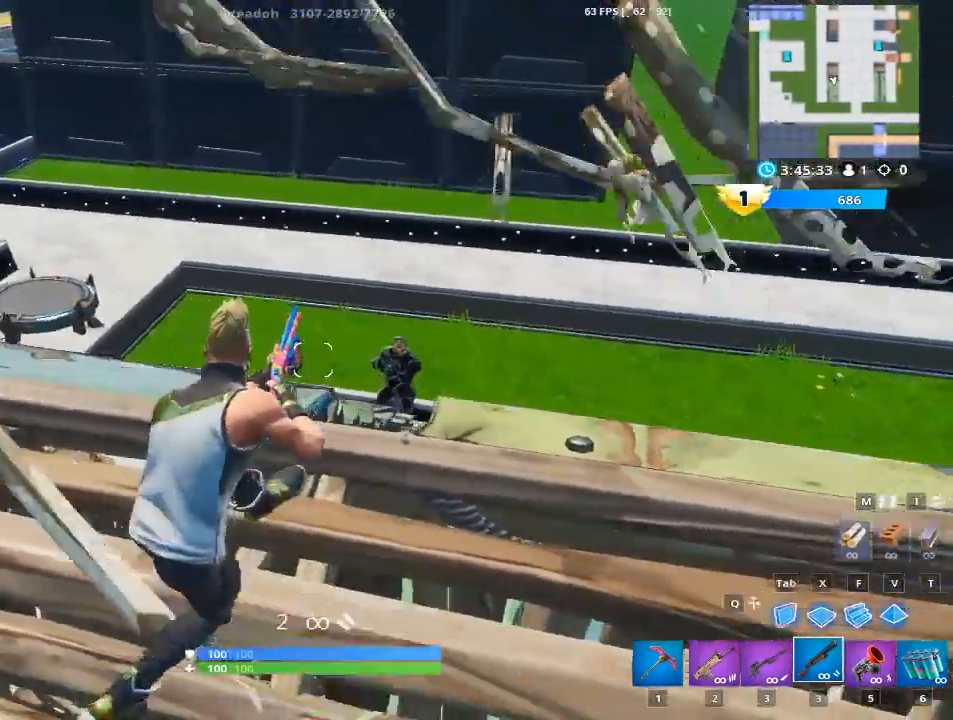
{"keys": [], "mouse": [], "mouse_move": "still", "events": [[167, "a", "up"], [317, "d", "down"], [417, "s", "up"], [451, "d", "up"]]}
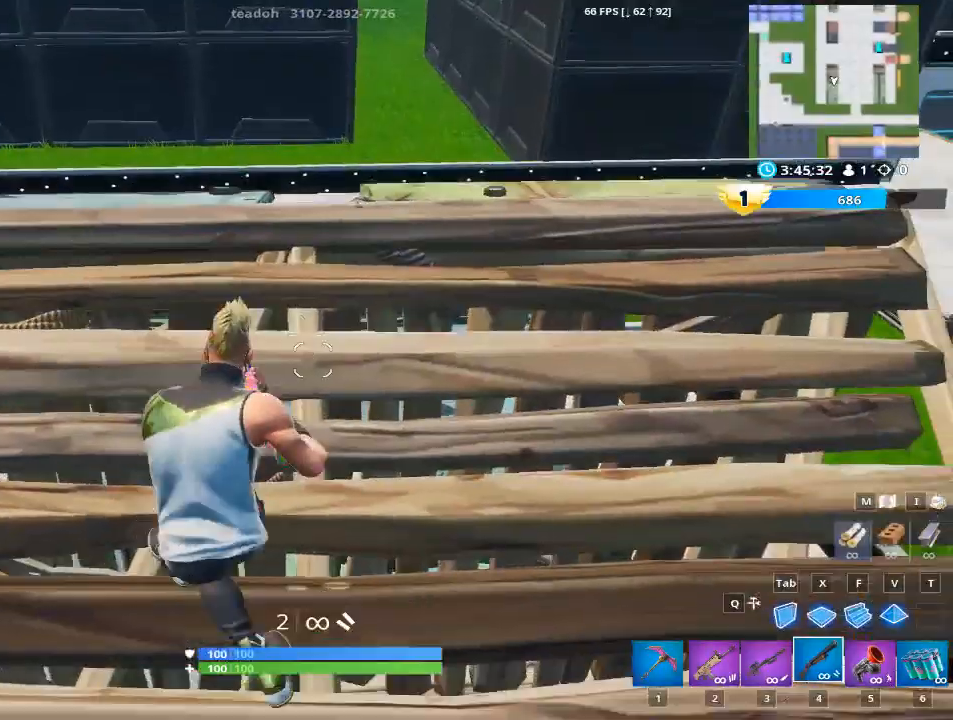
{"keys": [], "mouse": [], "mouse_move": "up", "events": [[50, "r", "down"], [183, "r", "up"]]}
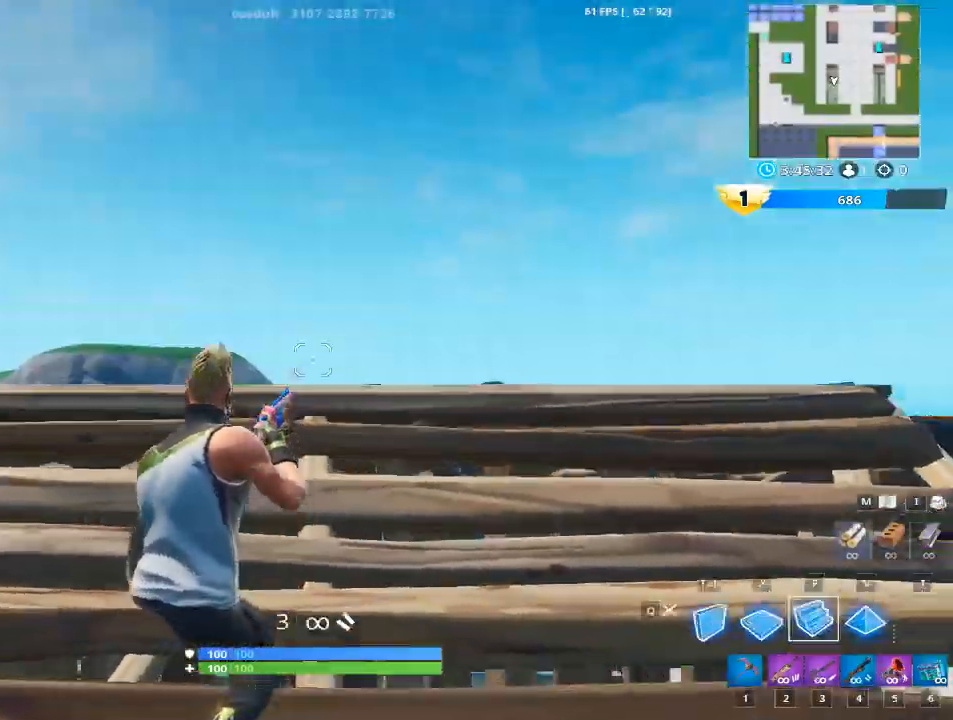
{"keys": ["w"], "mouse": ["left"], "mouse_move": "down", "events": [[17, "f", "down"], [150, "mouse_left", "down"], [200, "f", "up"], [301, "mouse_left", "up"], [301, "w", "down"], [484, "mouse_left", "down"]]}
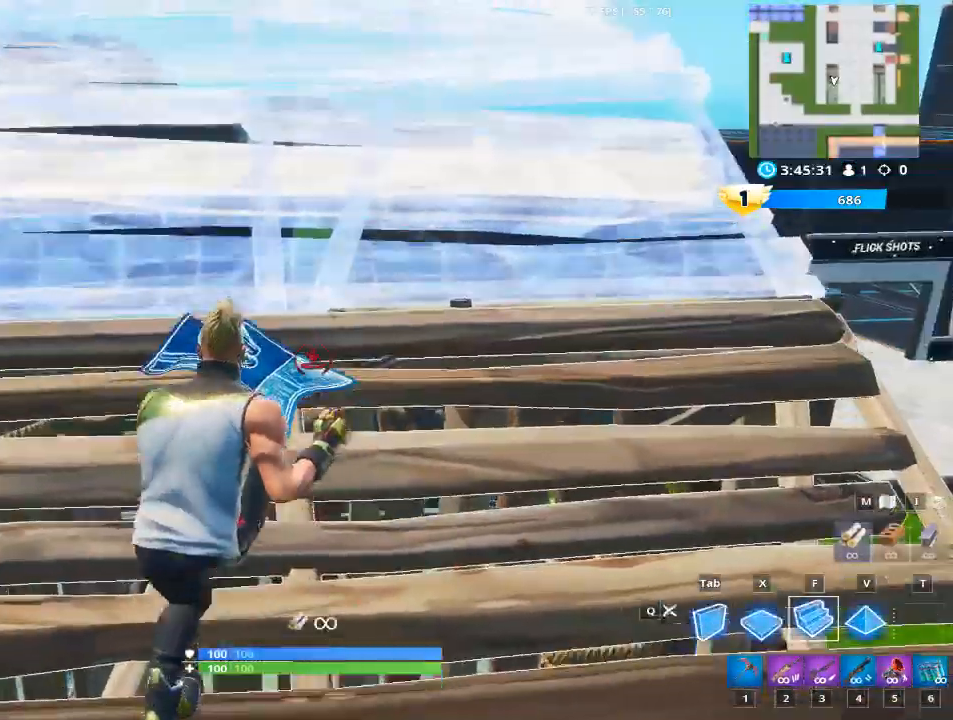
{"keys": ["a"], "mouse": [], "mouse_move": "right", "events": [[33, "1", "down"], [33, "mouse_left", "up"], [167, "1", "up"], [217, "w", "up"], [400, "a", "down"]]}
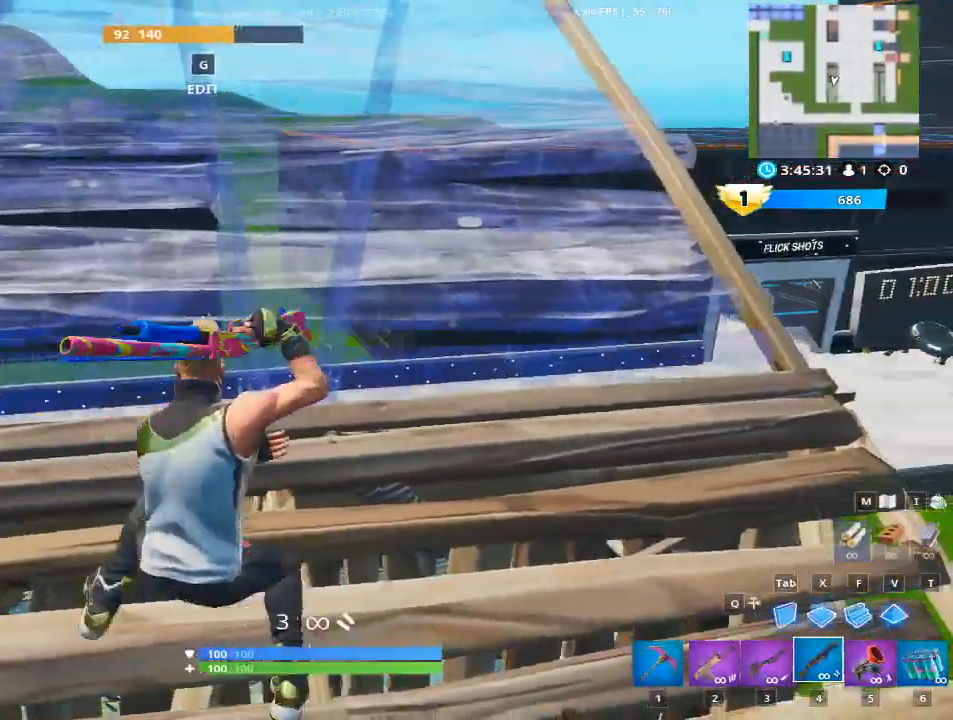
{"keys": [], "mouse": ["left"], "mouse_move": "left", "events": [[100, "g", "down"], [150, "a", "up"], [284, "g", "up"], [384, "mouse_left", "down"]]}
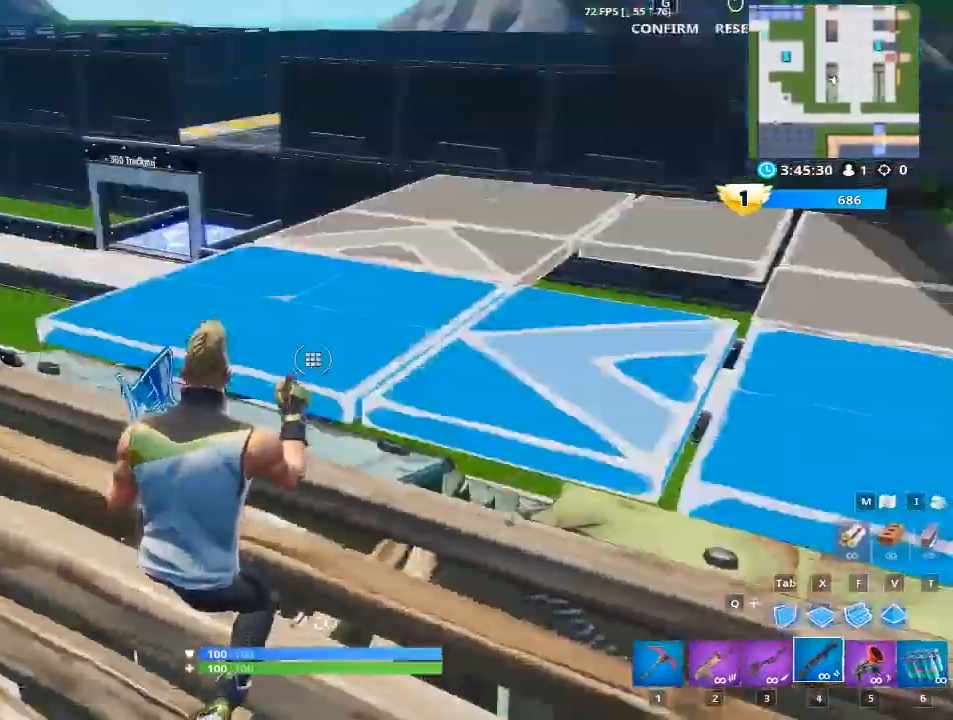
{"keys": ["d"], "mouse": [], "mouse_move": "left", "events": [[16, "g", "down"], [16, "mouse_left", "up"], [200, "g", "up"], [200, "w", "down"], [433, "d", "down"], [484, "w", "up"]]}
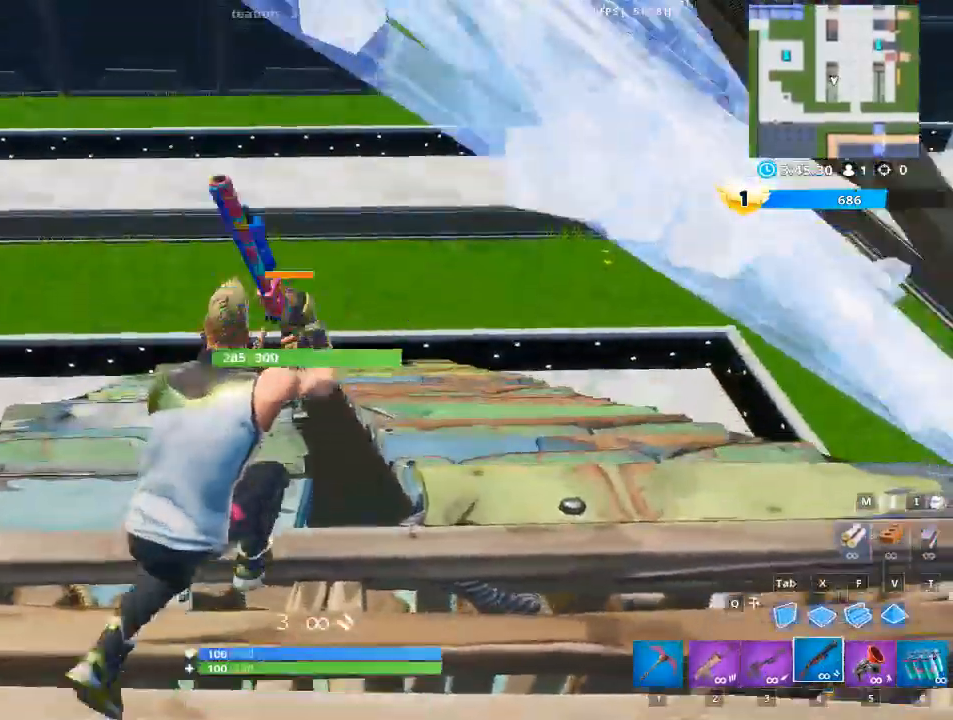
{"keys": ["d", "s"], "mouse": [], "mouse_move": "right", "events": [[34, "d", "up"], [117, "mouse_left", "down"], [167, "s", "down"], [217, "mouse_right", "down"], [317, "mouse_left", "up"], [317, "mouse_right", "up"], [401, "d", "down"]]}
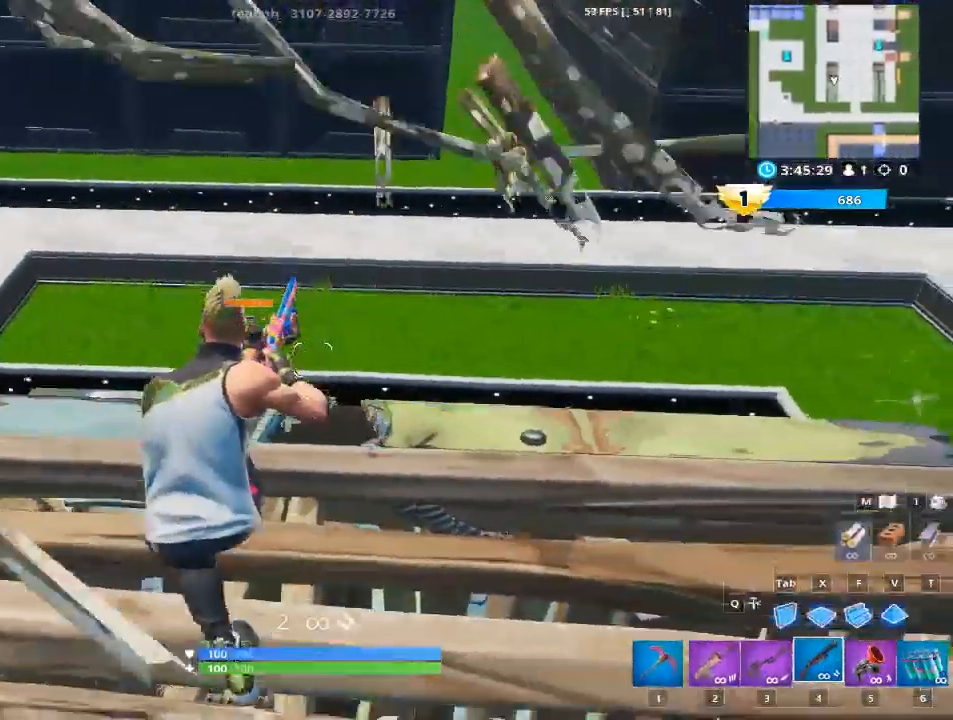
{"keys": [], "mouse": [], "mouse_move": "up", "events": [[333, "d", "up"], [417, "s", "up"]]}
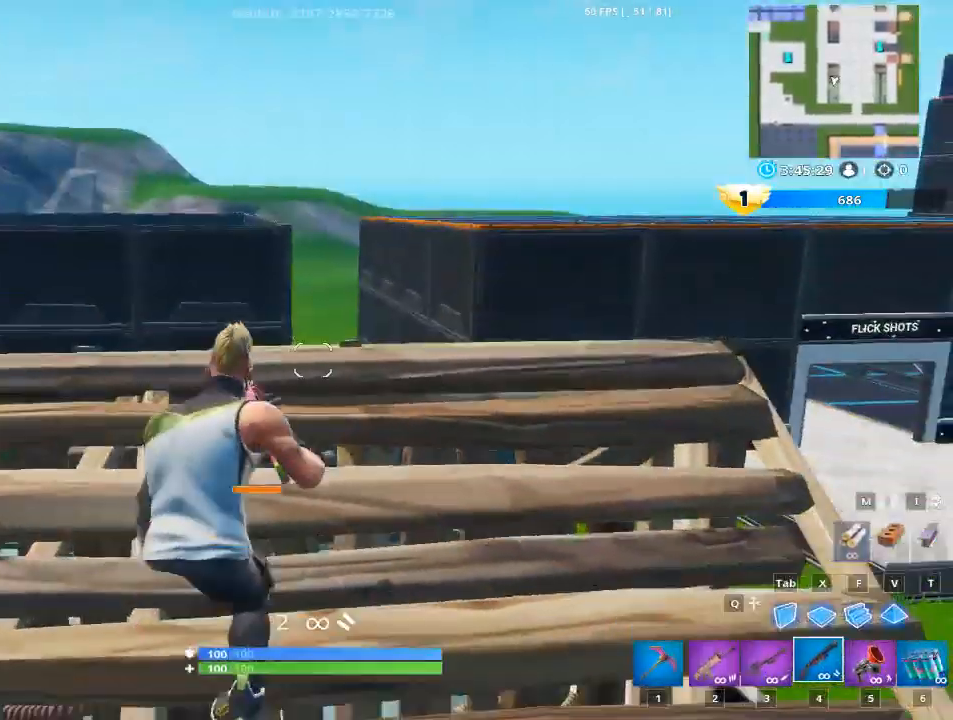
{"keys": [], "mouse": ["left"], "mouse_move": "still", "events": [[100, "g", "down"], [301, "g", "up"], [384, "mouse_left", "down"]]}
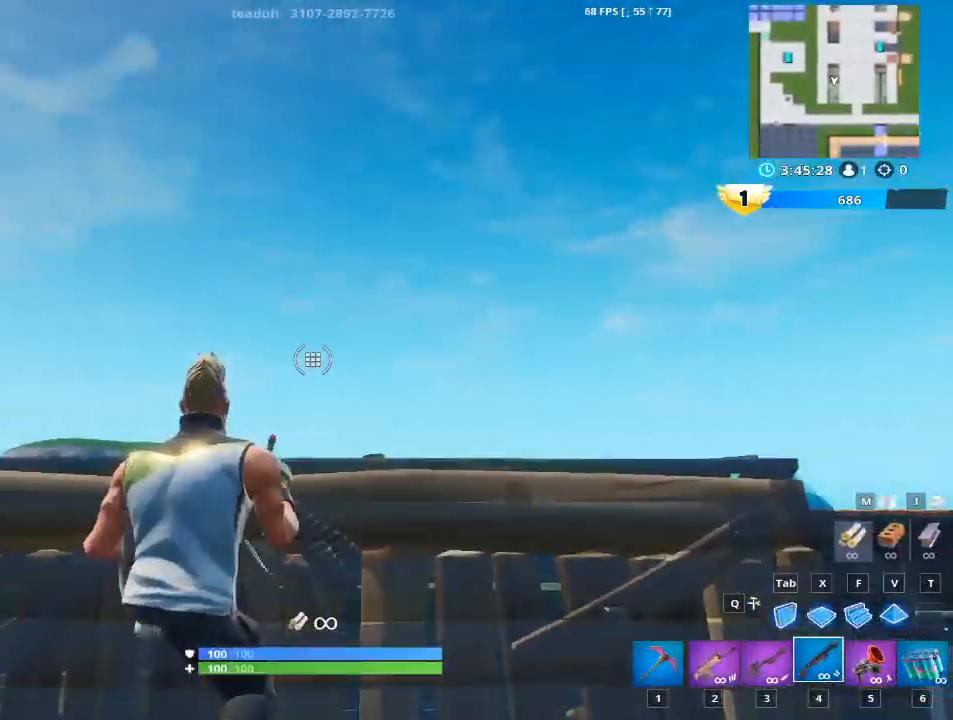
{"keys": ["f"], "mouse": [], "mouse_move": "still", "events": [[83, "mouse_left", "up"], [167, "f", "down"], [350, "f", "up"], [500, "f", "down"]]}
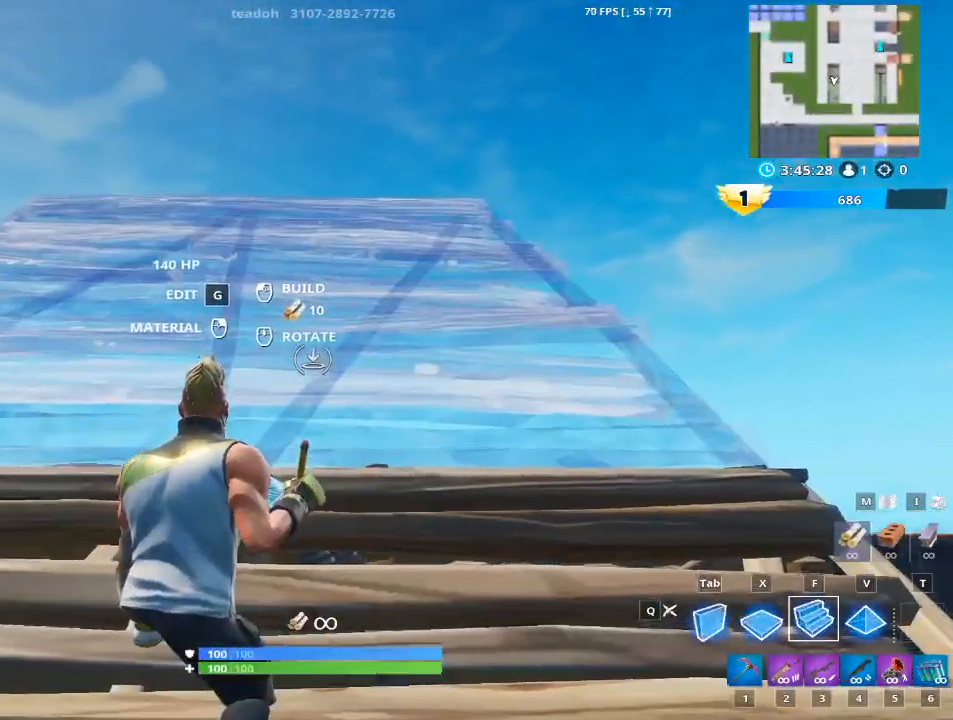
{"keys": ["w"], "mouse": [], "mouse_move": "still", "events": [[184, "f", "up"], [234, "mouse_left", "down"], [417, "mouse_left", "up"], [417, "w", "down"]]}
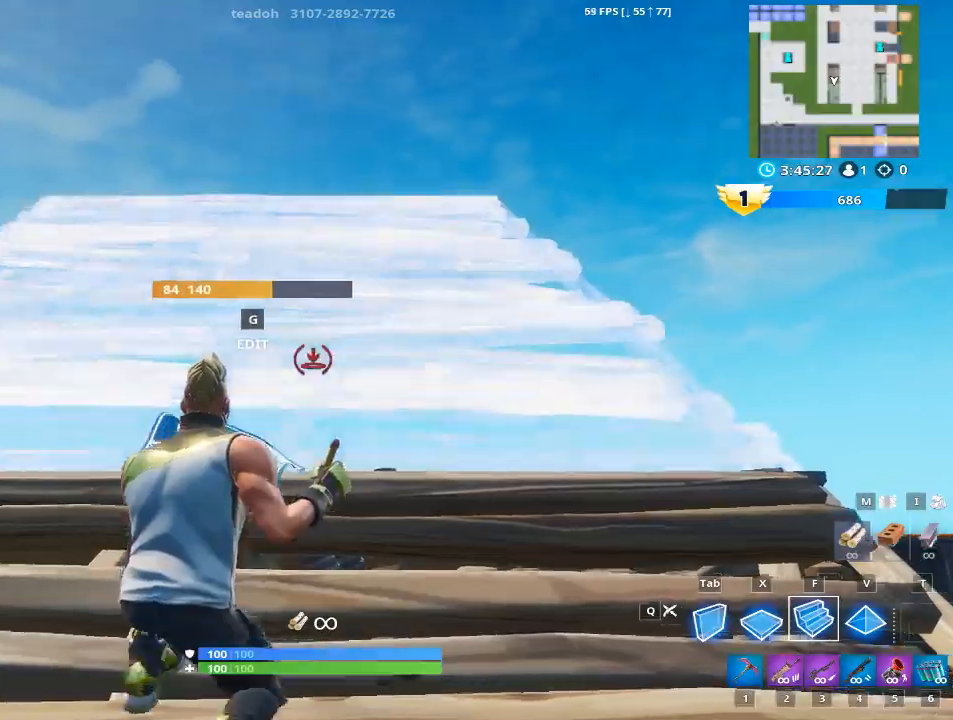
{"keys": ["a"], "mouse": [], "mouse_move": "down-right", "events": [[150, "q", "down"], [250, "q", "up"], [333, "a", "down"], [383, "w", "up"]]}
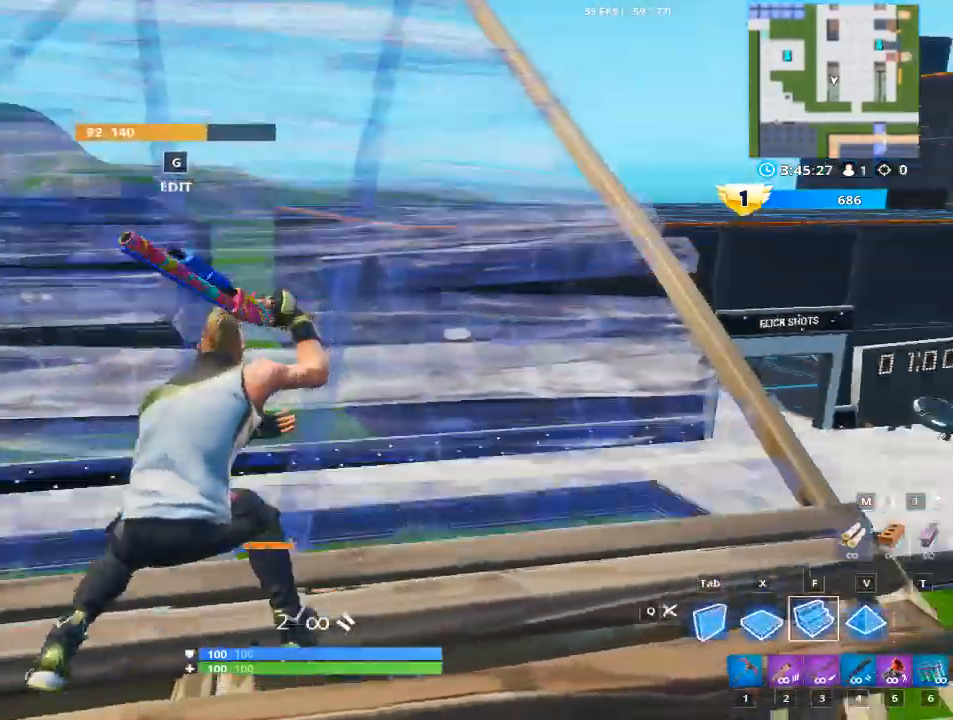
{"keys": [], "mouse": [], "mouse_move": "down", "events": [[117, "a", "up"], [167, "g", "down"], [317, "g", "up"]]}
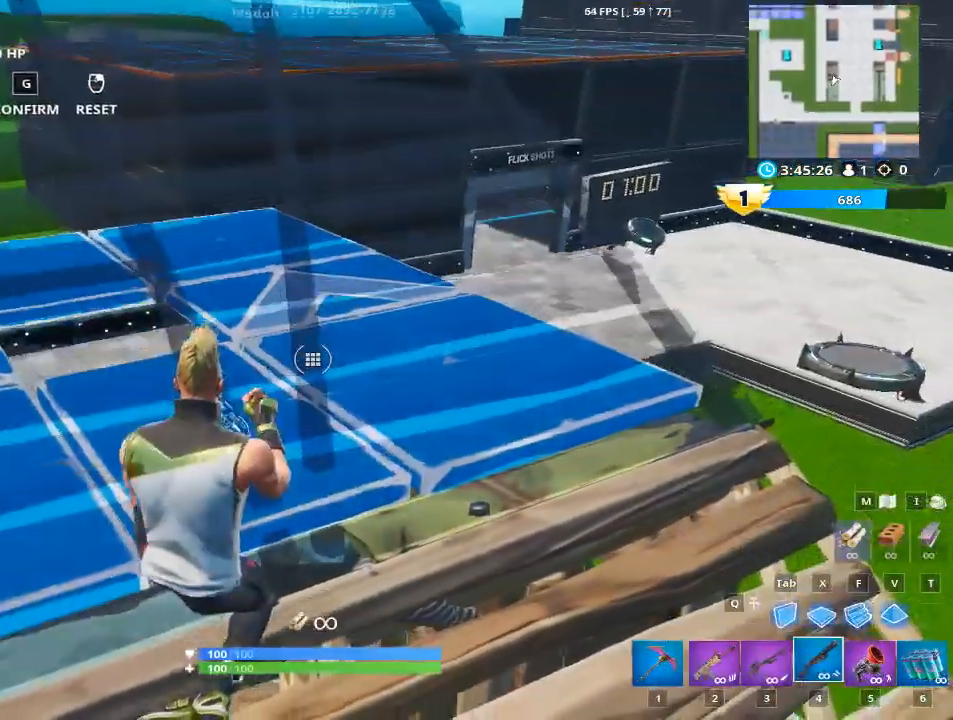
{"keys": [], "mouse": [], "mouse_move": "up", "events": [[83, "s", "down"], [467, "s", "up"]]}
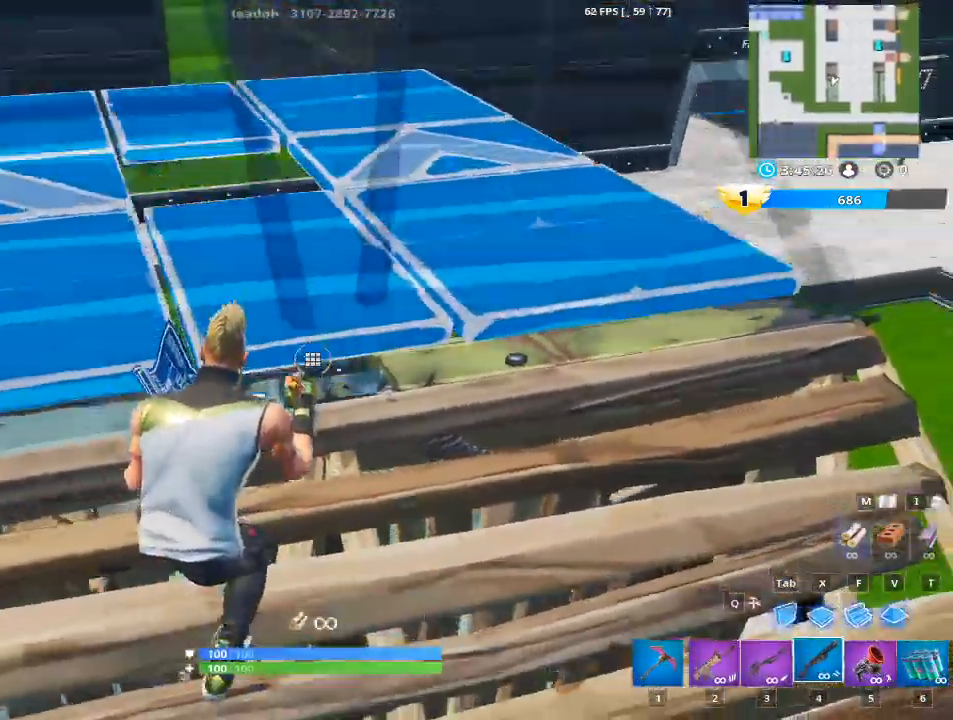
{"keys": [], "mouse": ["left"], "mouse_move": "left", "events": [[250, "mouse_left", "down"]]}
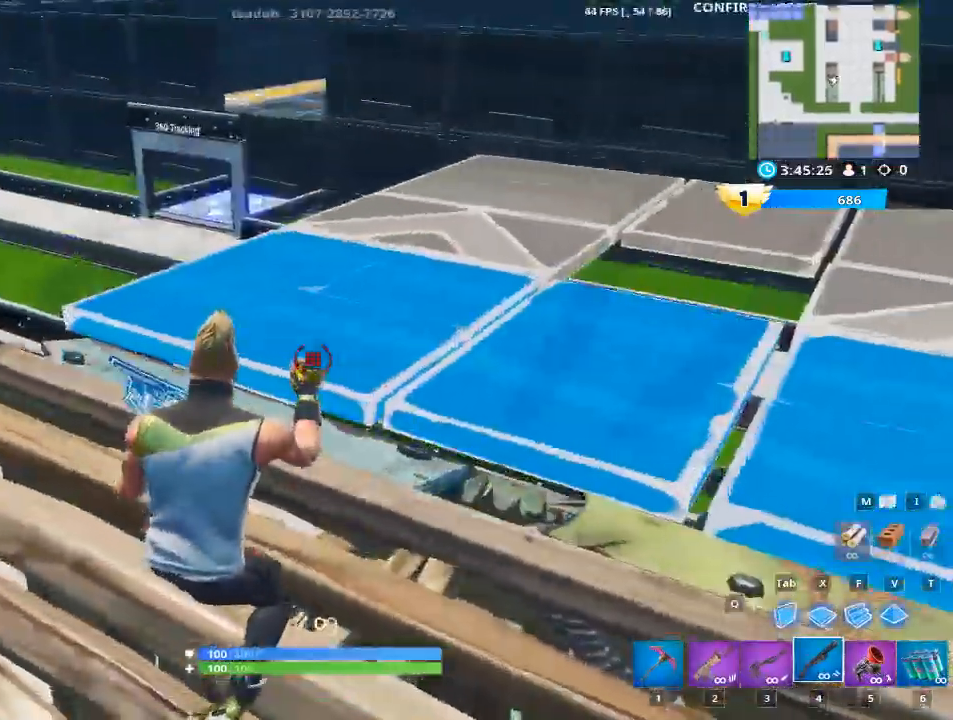
{"keys": [], "mouse": ["left"], "mouse_move": "right", "events": []}
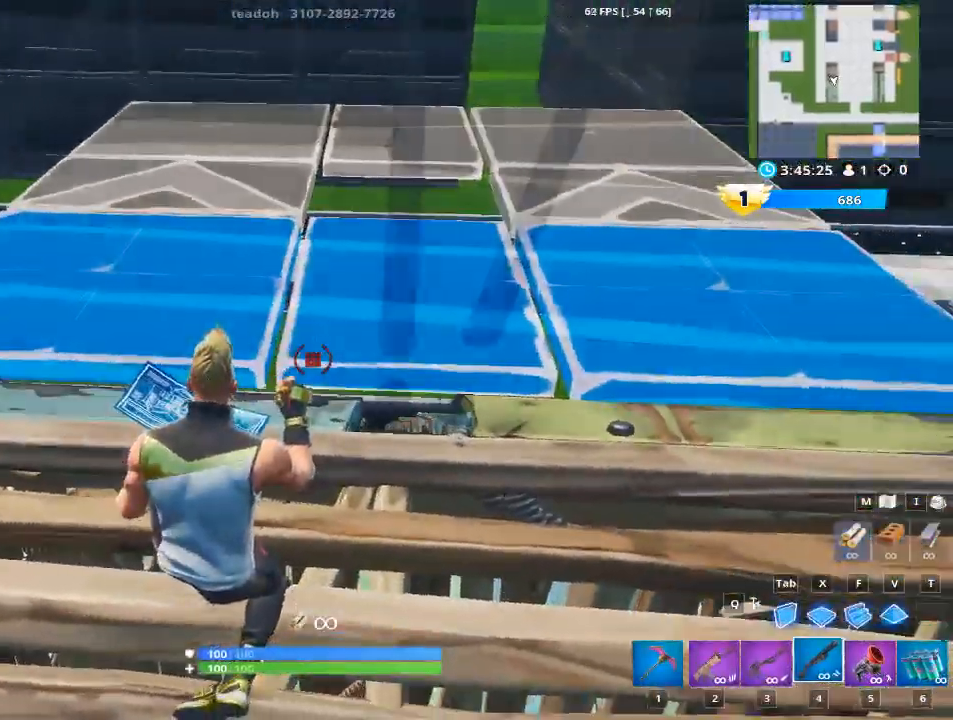
{"keys": [], "mouse": [], "mouse_move": "left", "events": [[184, "mouse_left", "up"]]}